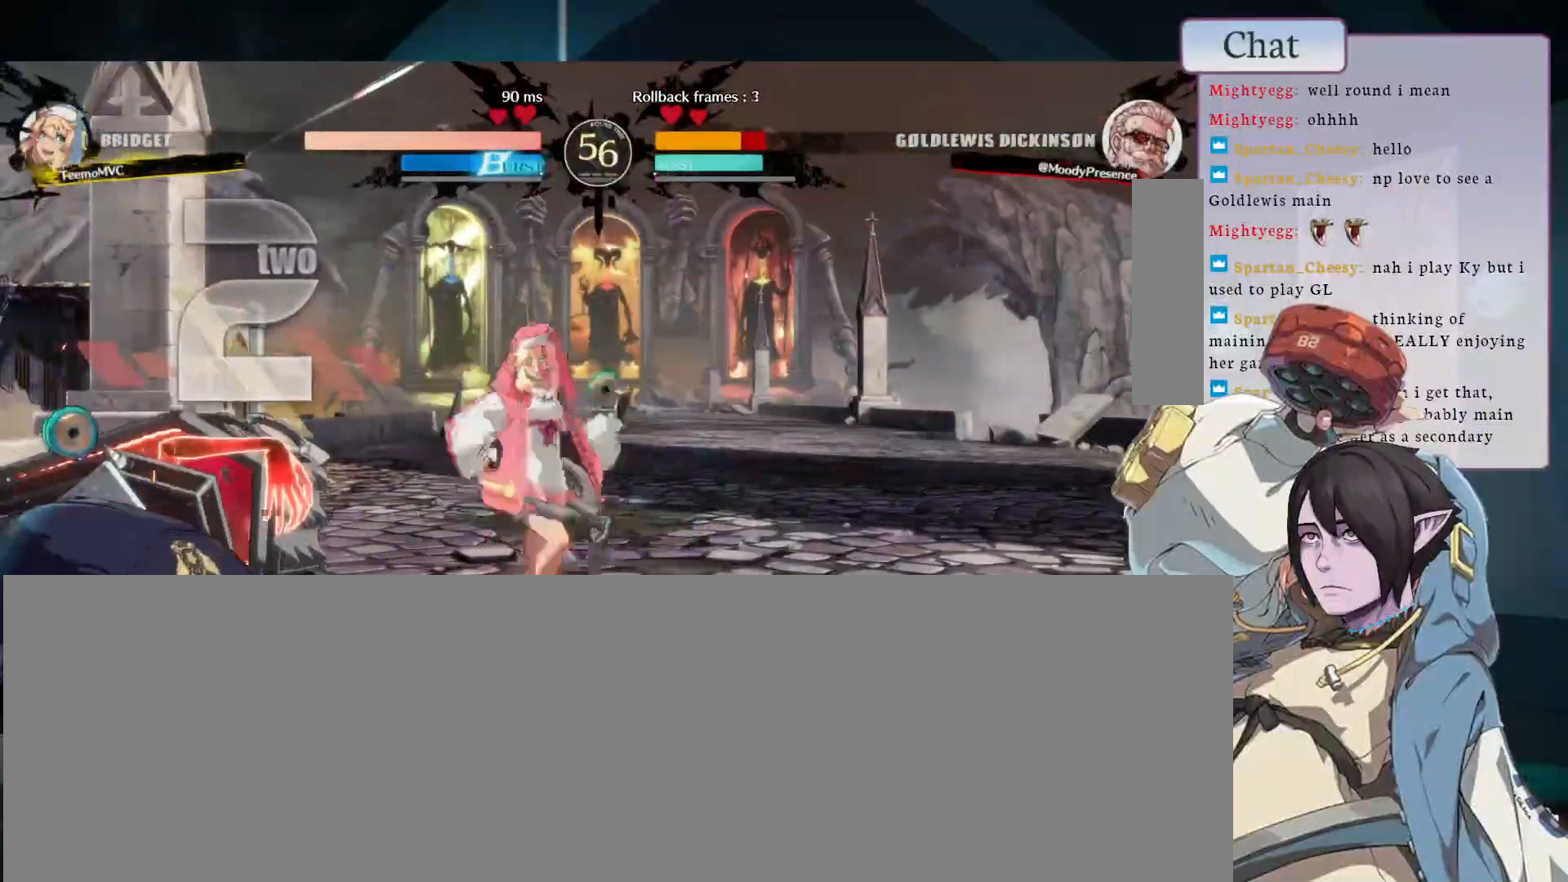
Gameplay with a controller (arcade stick); each line is a JSON object with the inputs held at the frame after it (dt_ms = milliseconds from this image to that frame). "events" lists button and stick changes between this image and that frame as [ms after this image, input, new state], when the widget could be followed in between. Not read: L3 R3.
{"dt_ms": 500, "buttons": ["R2"], "left_stick": "down-left", "events": []}
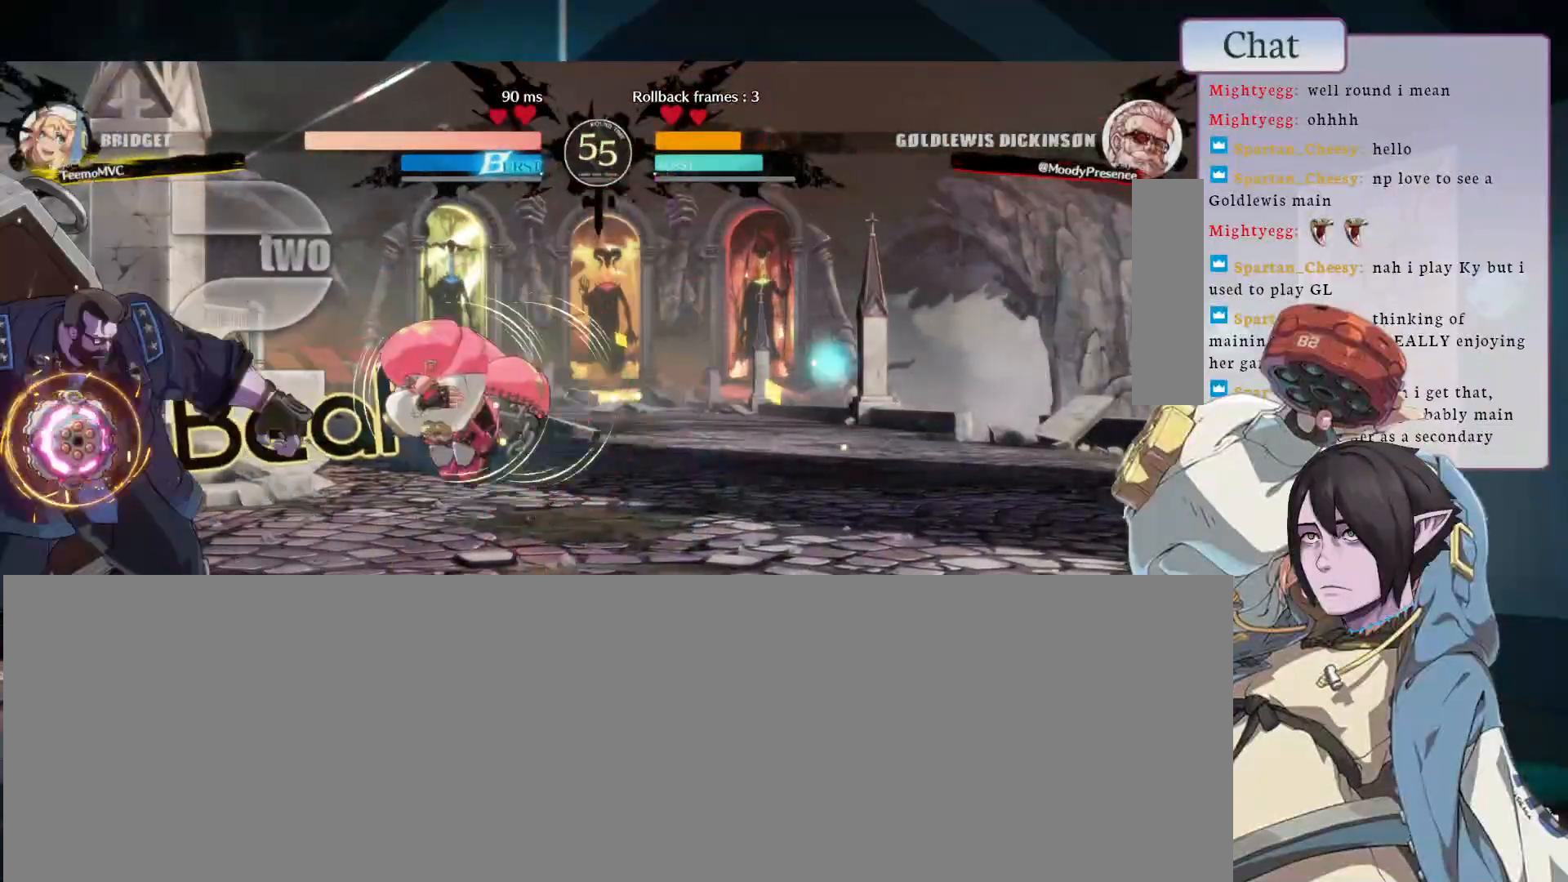
{"dt_ms": 500, "buttons": ["L1"], "left_stick": "left", "events": [[33, "left_stick", "left"], [317, "R2", "up"], [483, "L1", "down"]]}
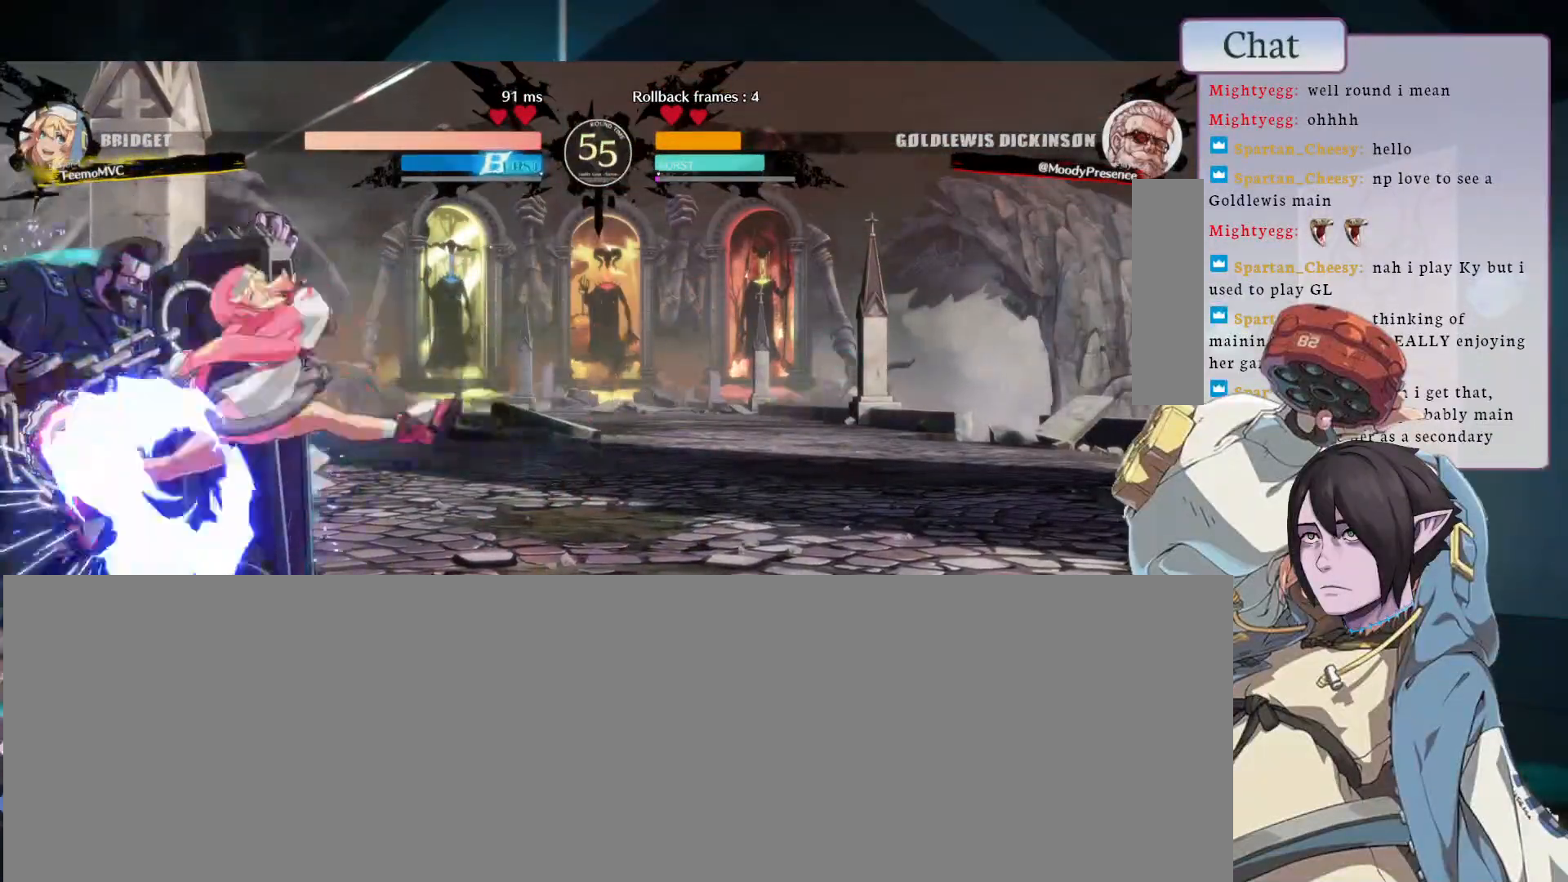
{"dt_ms": 500, "buttons": [], "left_stick": "left", "events": [[83, "L1", "up"], [200, "L1", "down"], [283, "L1", "up"]]}
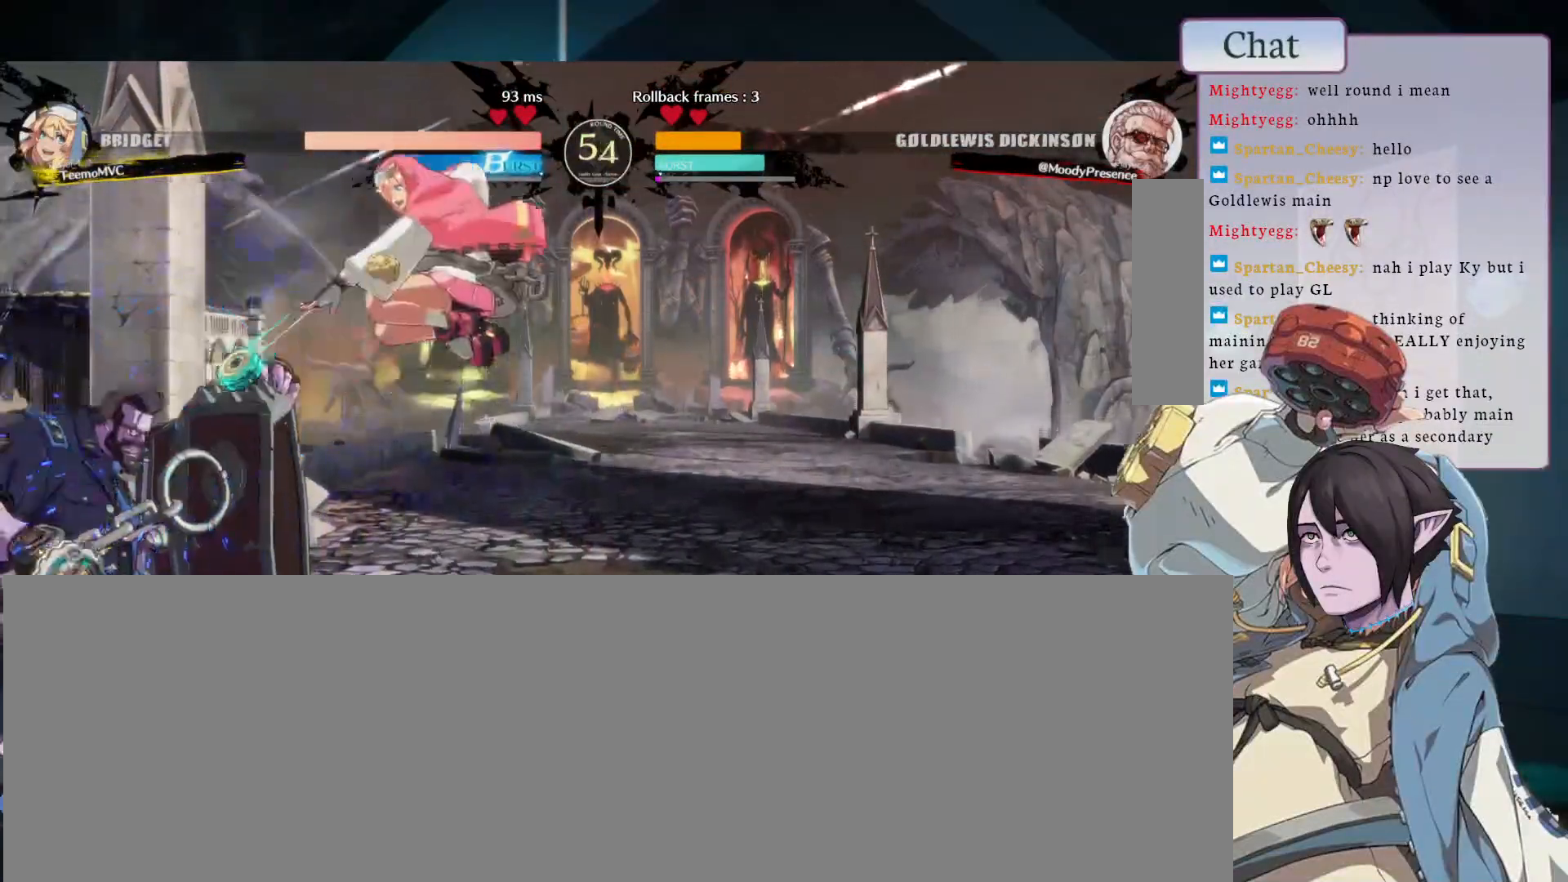
{"dt_ms": 500, "buttons": ["CROSS"], "left_stick": "left", "events": [[500, "CROSS", "down"]]}
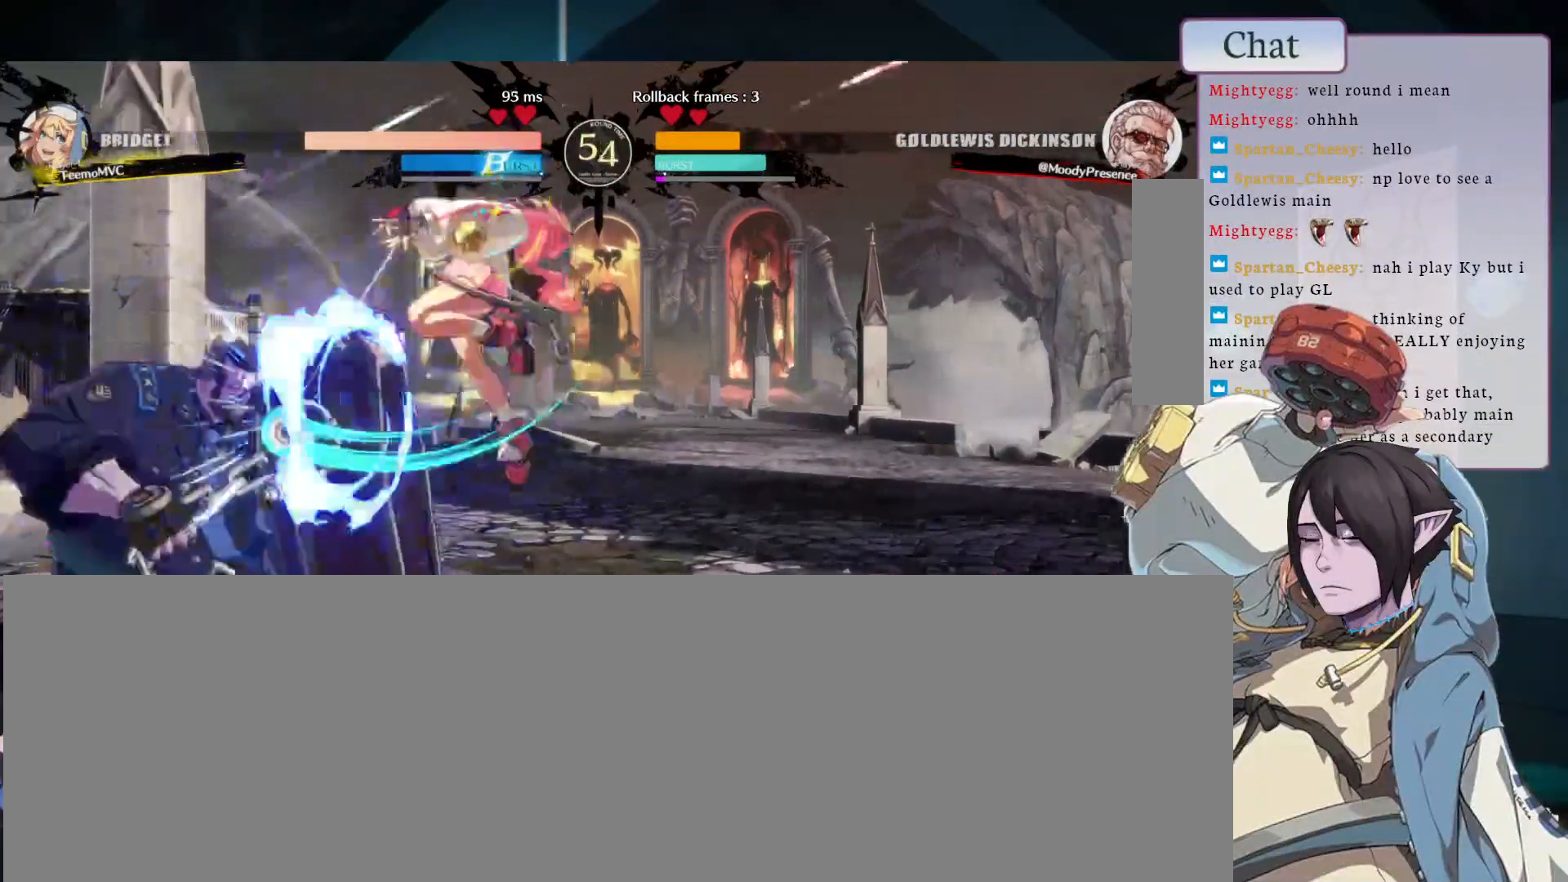
{"dt_ms": 500, "buttons": [], "left_stick": "down-left", "events": [[83, "CROSS", "up"], [317, "left_stick", "down-left"]]}
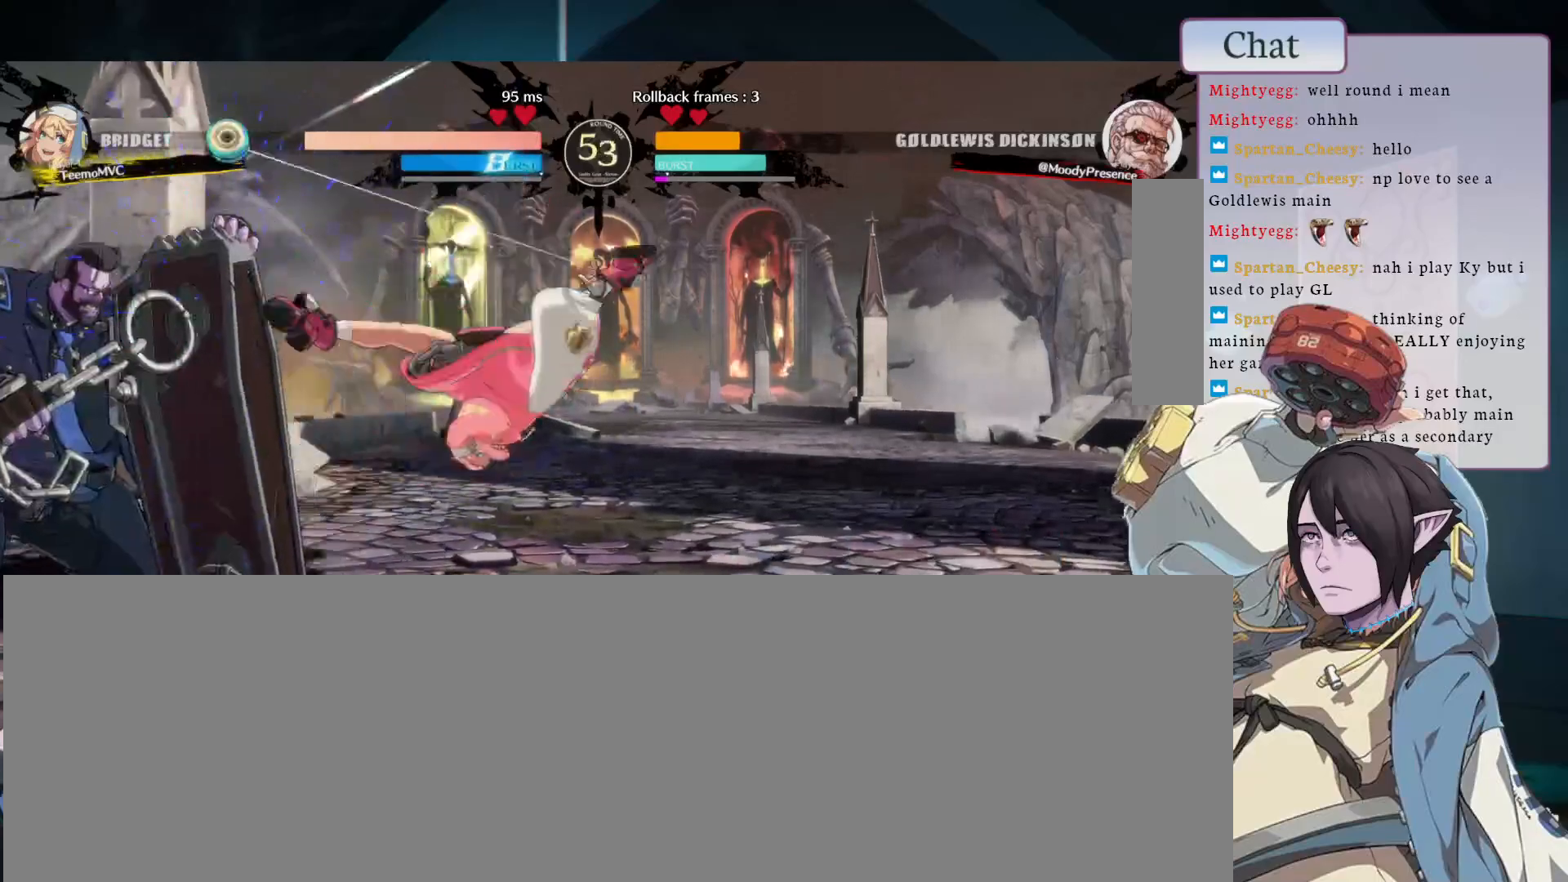
{"dt_ms": 1000, "buttons": [], "left_stick": "down-left"}
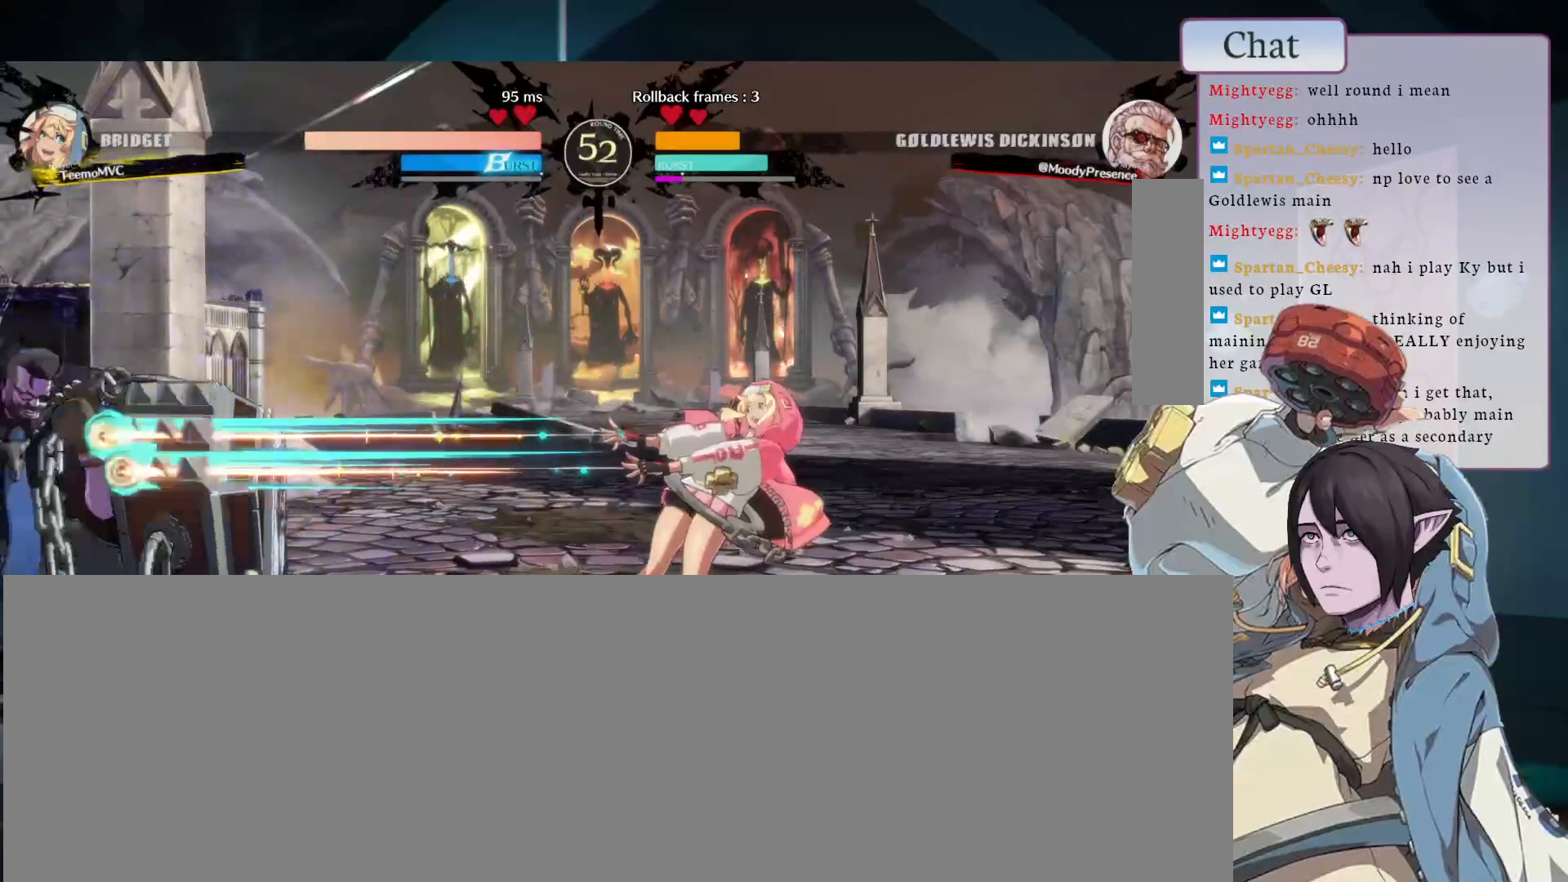
{"dt_ms": 500, "buttons": [], "left_stick": "left", "events": [[383, "left_stick", "left"]]}
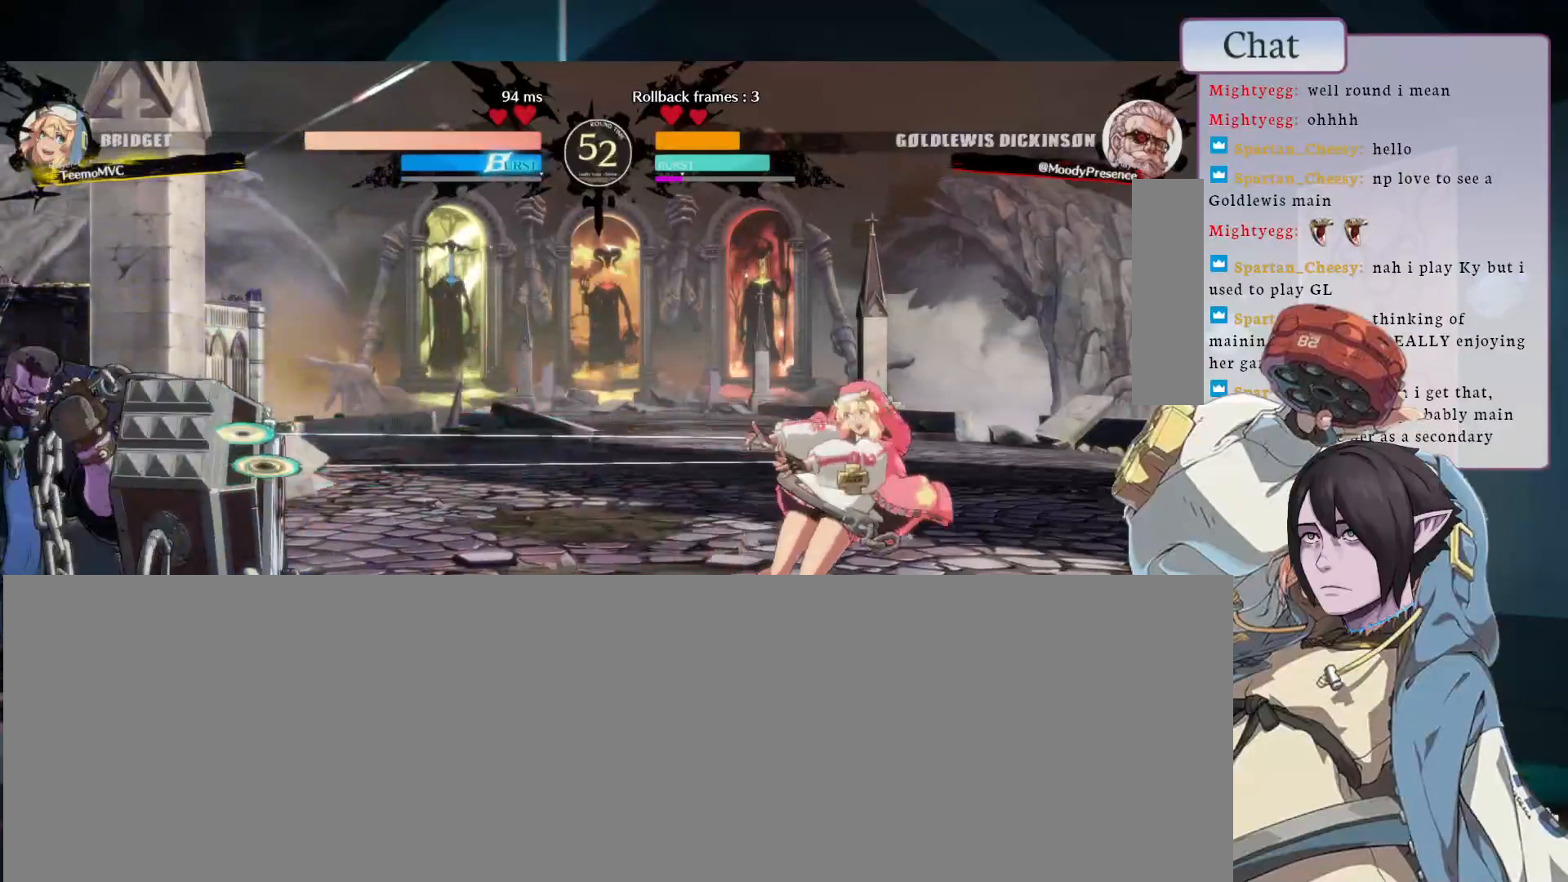
{"dt_ms": 500, "buttons": ["R1"], "left_stick": "left"}
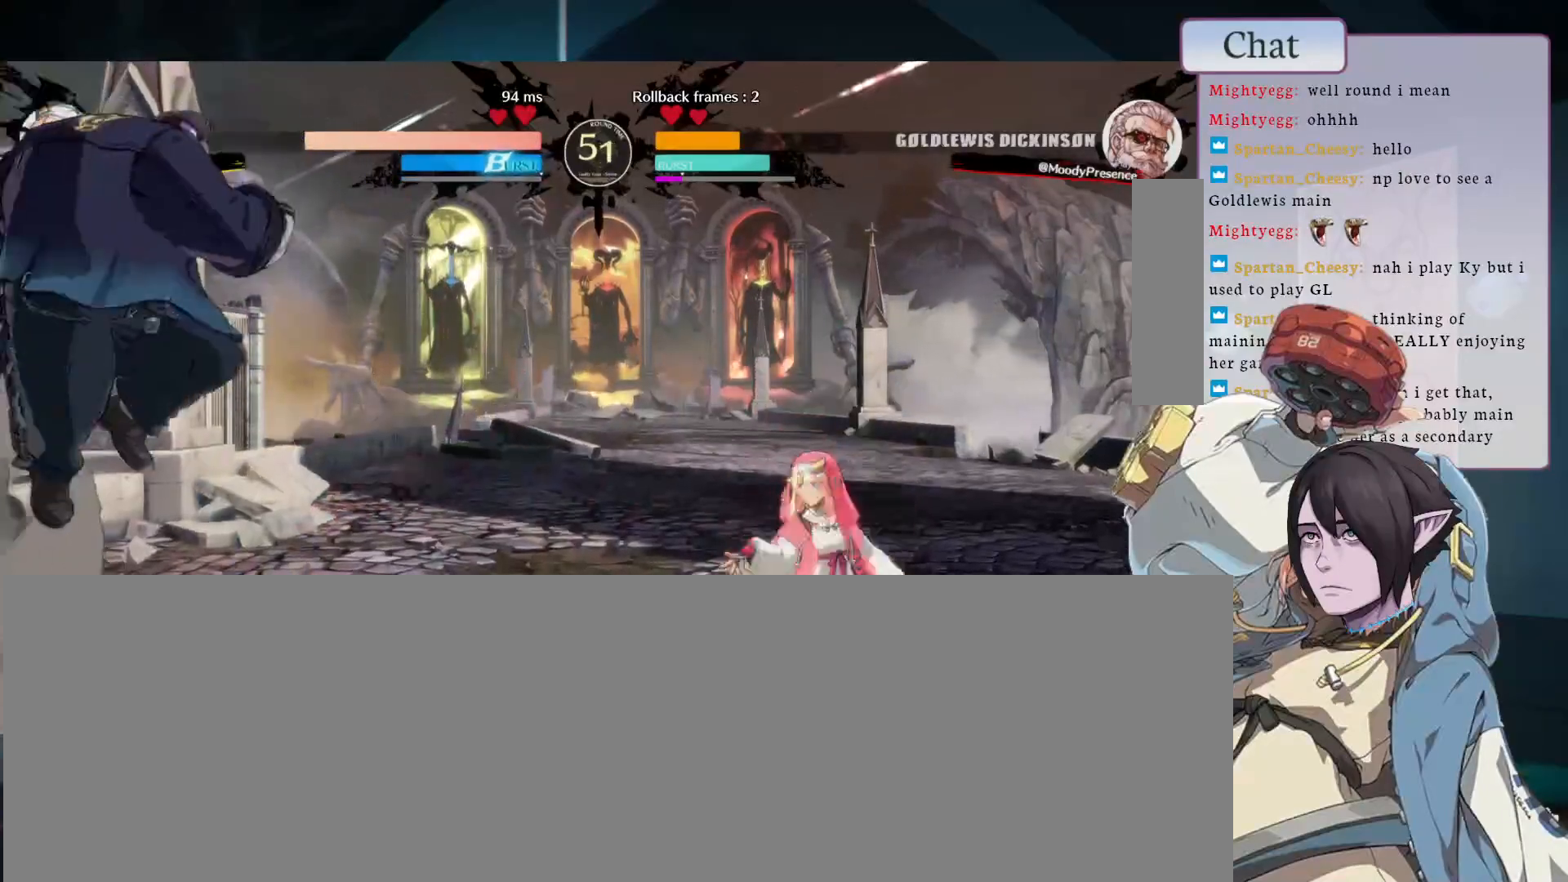
{"dt_ms": 500, "buttons": [], "left_stick": "down-left", "events": [[133, "R1", "up"], [133, "left_stick", "down-left"]]}
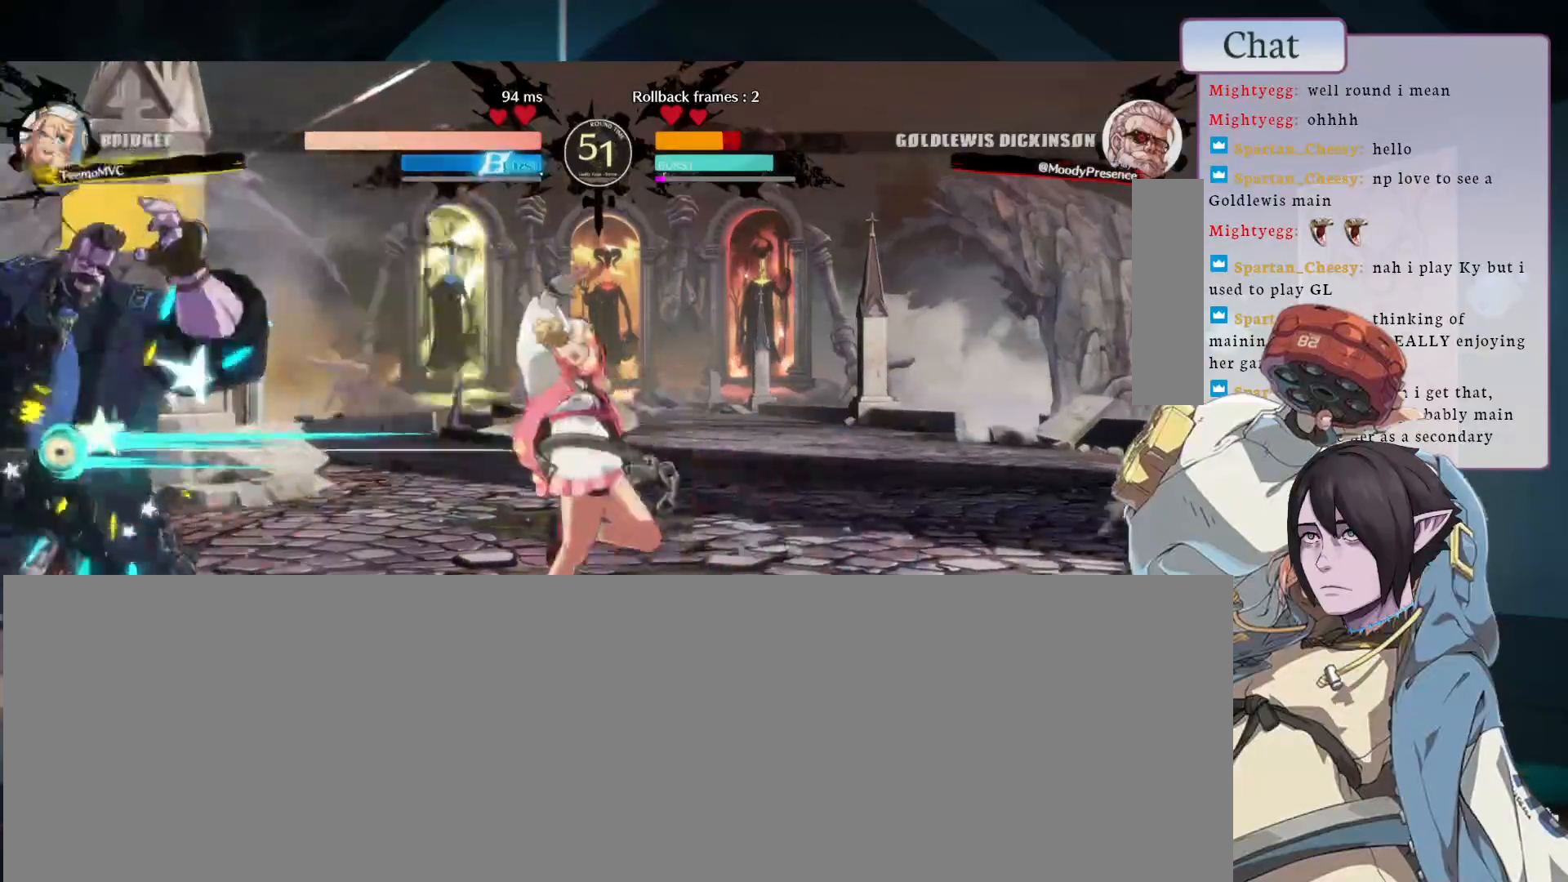
{"dt_ms": 500, "buttons": [], "left_stick": "down-left", "events": []}
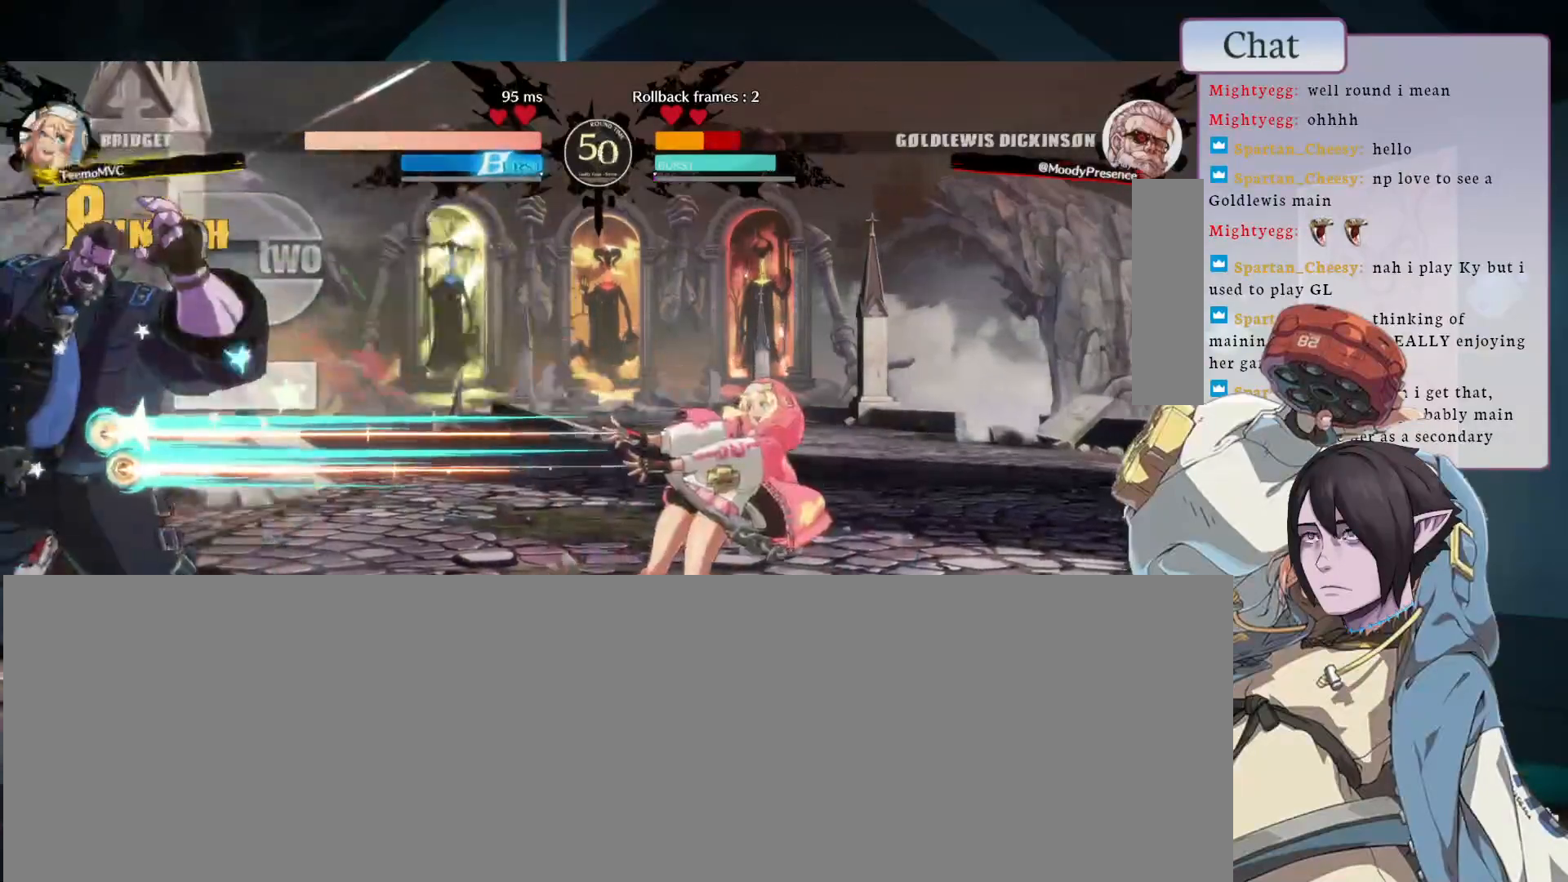
{"dt_ms": 500, "buttons": [], "left_stick": "down-left", "events": []}
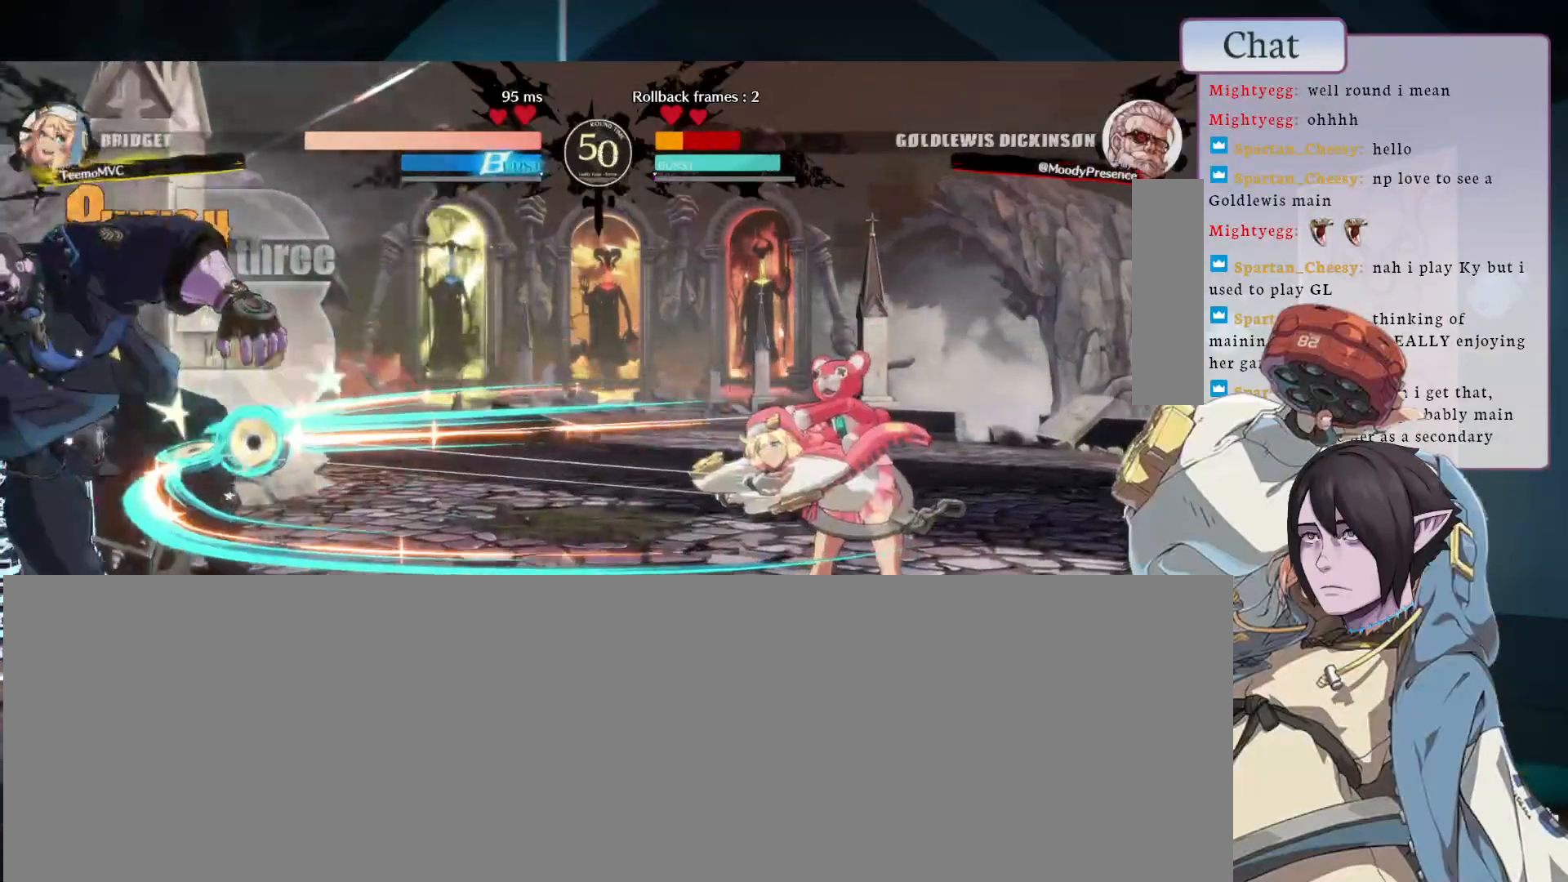
{"dt_ms": 500, "buttons": [], "left_stick": "down-left", "events": []}
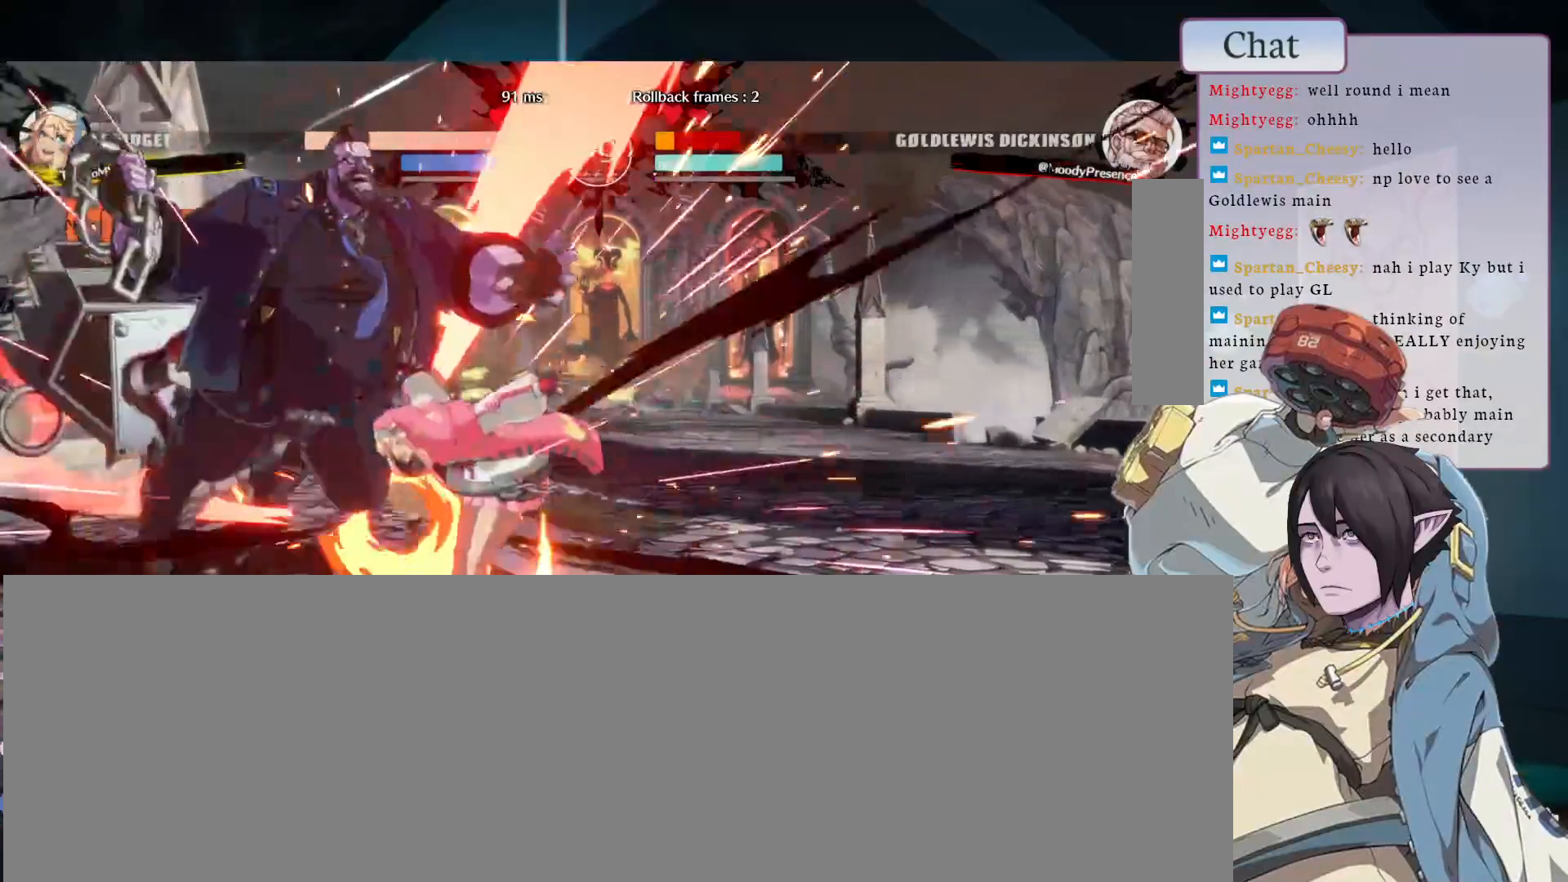
{"dt_ms": 1000, "buttons": [], "left_stick": "down-left"}
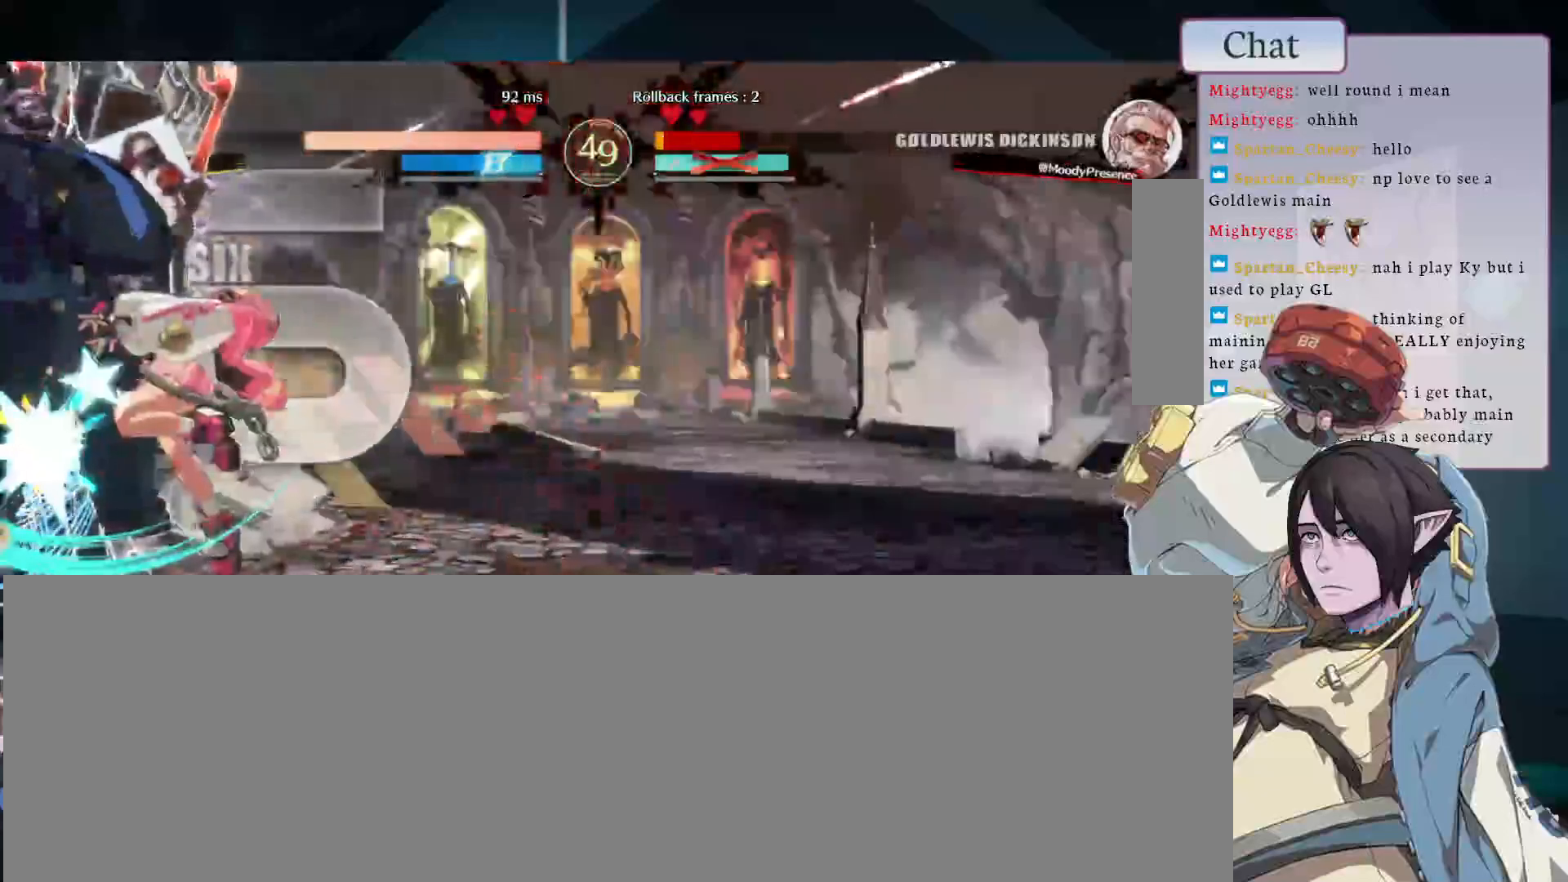
{"dt_ms": 500, "buttons": [], "left_stick": "down-left", "events": []}